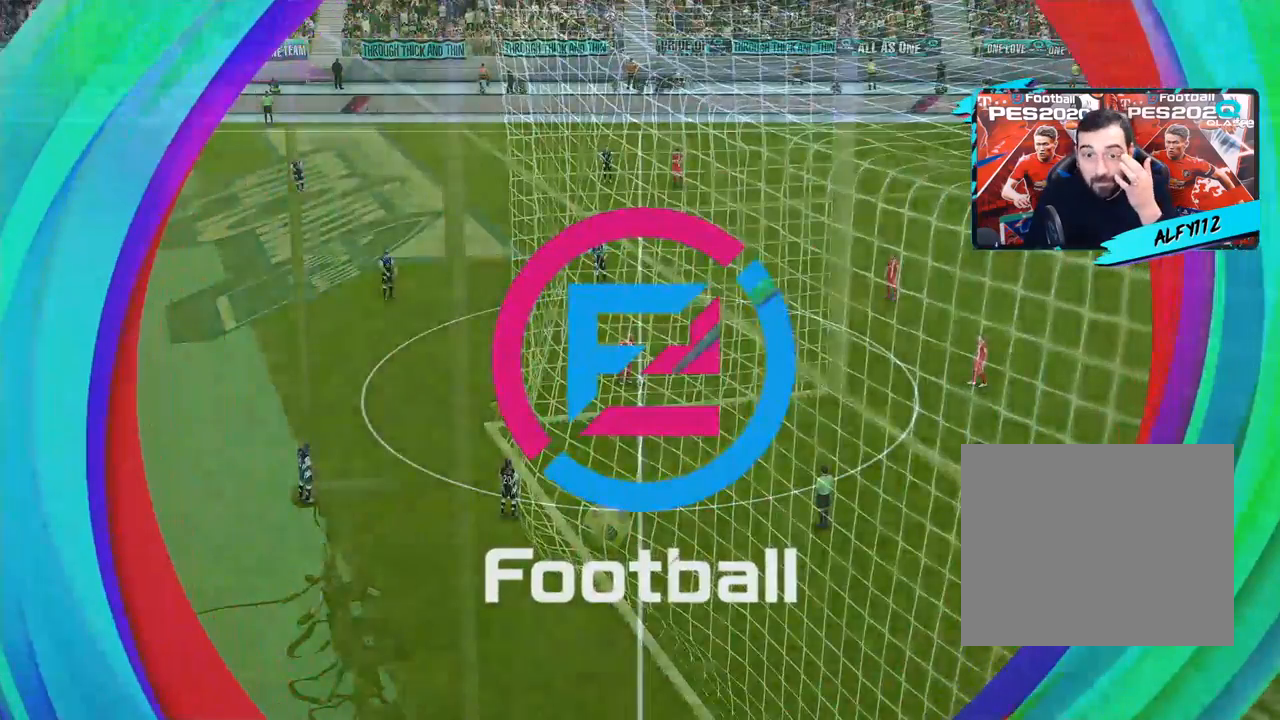
Gameplay with a controller (PlayStation layout); each line is a JSON object with the inputs held at the frame after it. "events" lists button and stick changes between this image and that frame as [ms after this image, input, new state], when the widget could be followed in between. Not read: left_stick.
{"buttons": [], "right_stick": "center", "events": []}
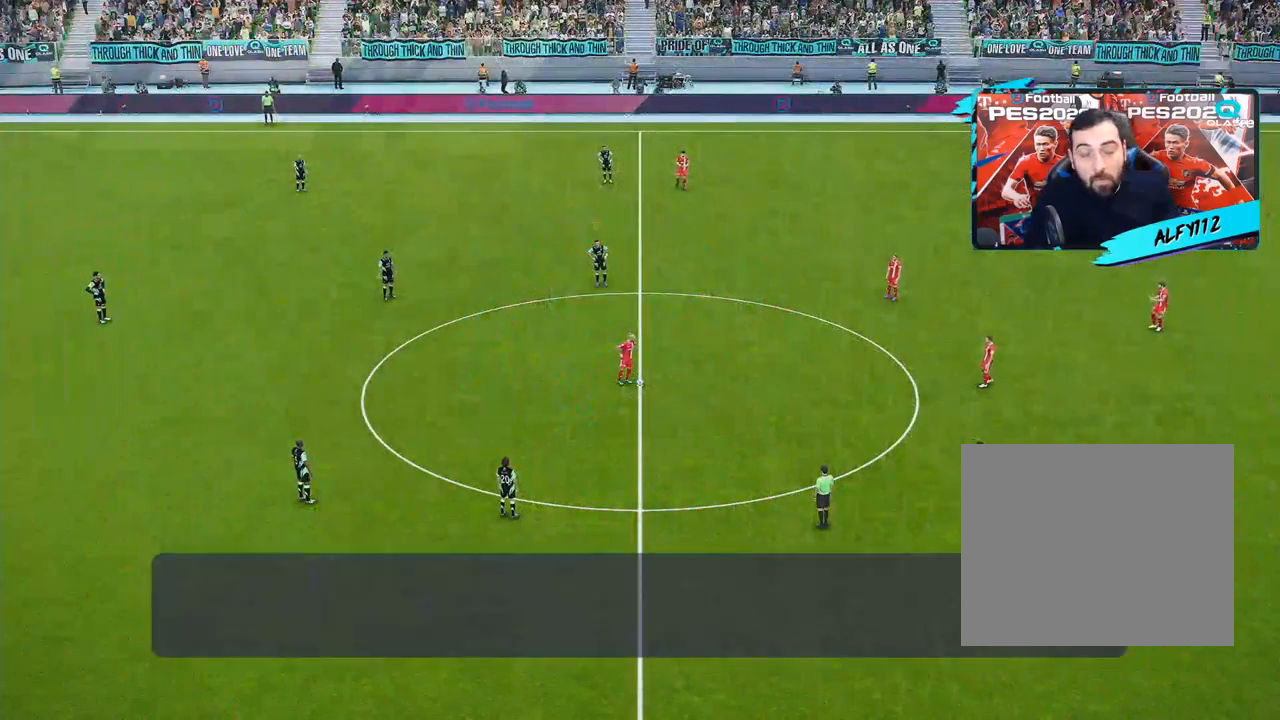
{"buttons": ["R1", "DPAD_UP", "DPAD_RIGHT"], "right_stick": "center", "events": [[417, "DPAD_RIGHT", "down"], [467, "R1", "down"], [483, "DPAD_UP", "down"]]}
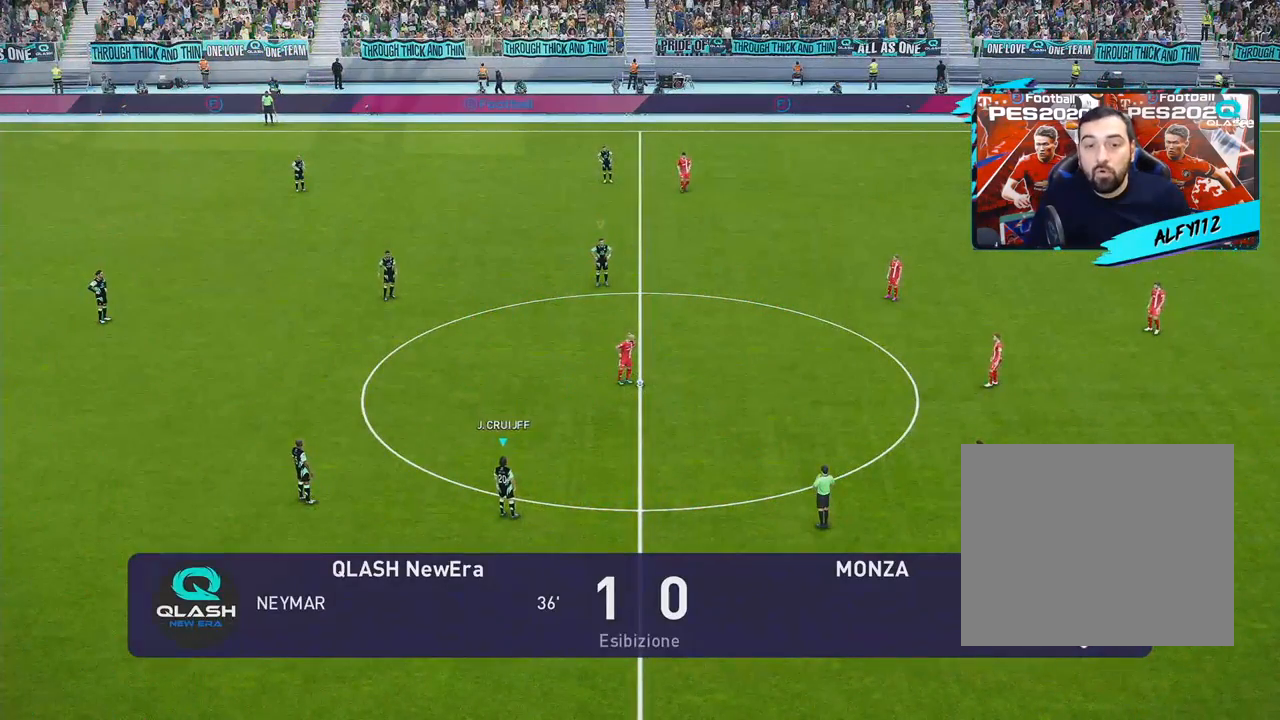
{"buttons": ["R1", "DPAD_UP", "DPAD_RIGHT"], "right_stick": "center", "events": [[350, "DPAD_UP", "up"], [383, "DPAD_RIGHT", "up"], [500, "DPAD_RIGHT", "down"], [500, "DPAD_UP", "down"]]}
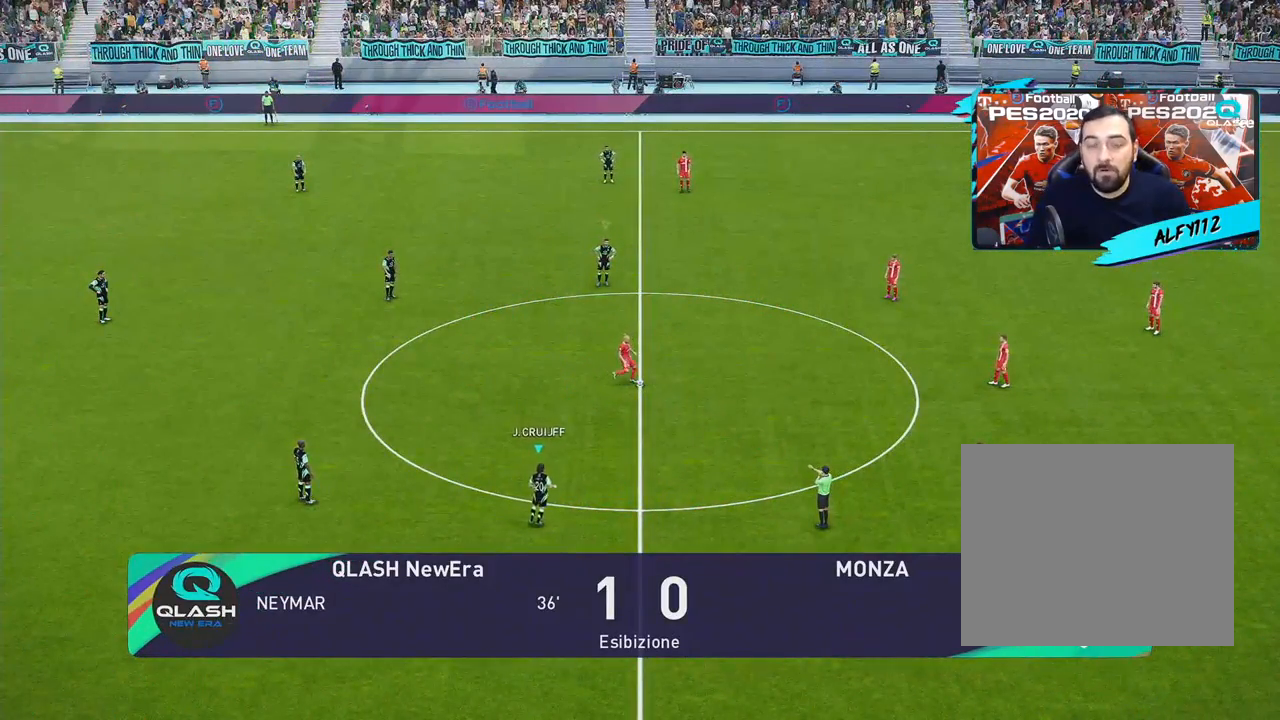
{"buttons": ["R1", "DPAD_UP", "DPAD_RIGHT"], "right_stick": "center", "events": []}